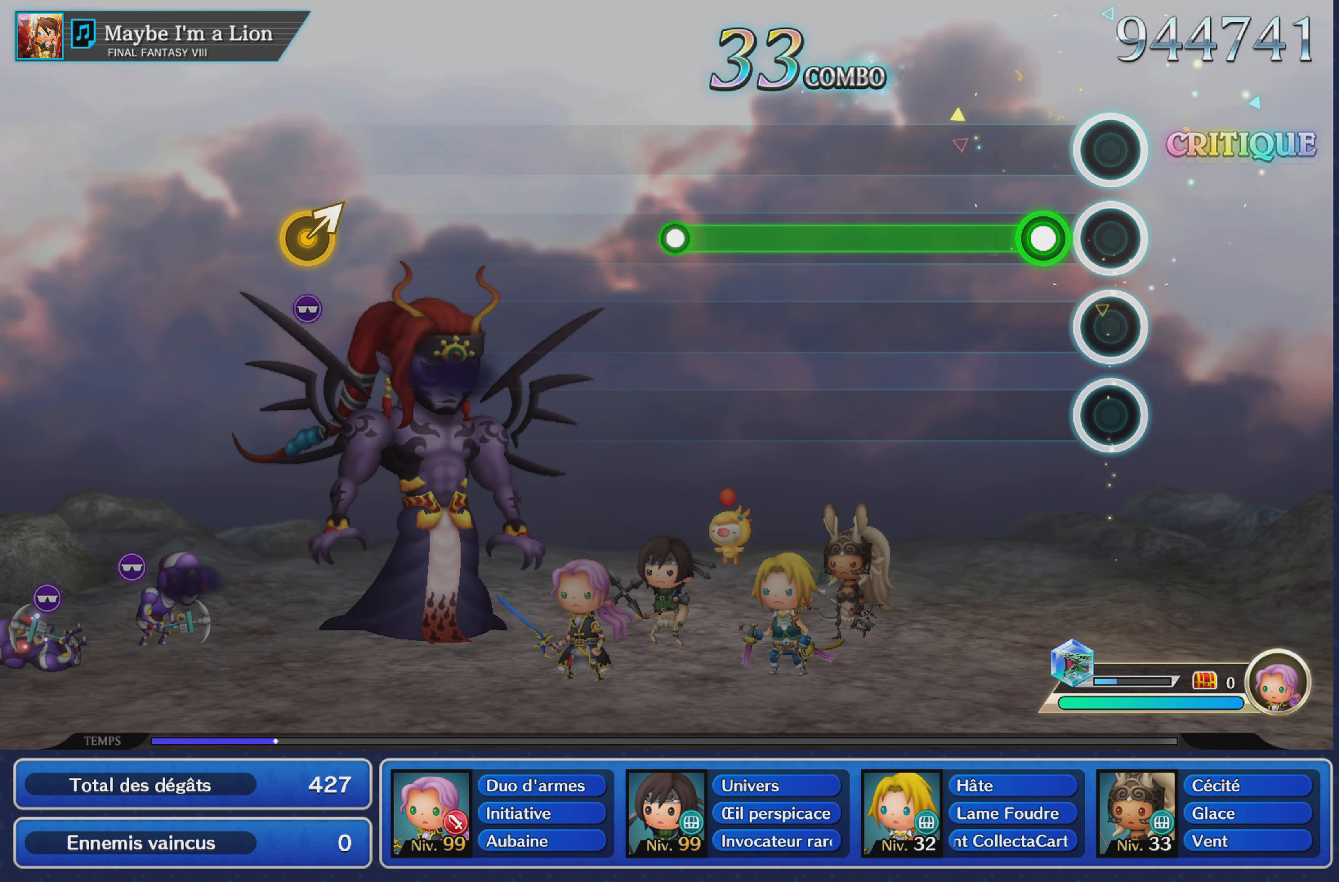
Gameplay with a controller (PlayStation layout); each line is a JSON object with the inputs held at the frame after it. "events" lists button and stick changes between this image and that frame as [ms after this image, input, new state], when the widget could be followed in between. Not read: CIRCLE L3 R3 SQUARE.
{"buttons": ["R1"], "left_stick": "center", "right_stick": "center", "events": [[116, "R1", "down"]]}
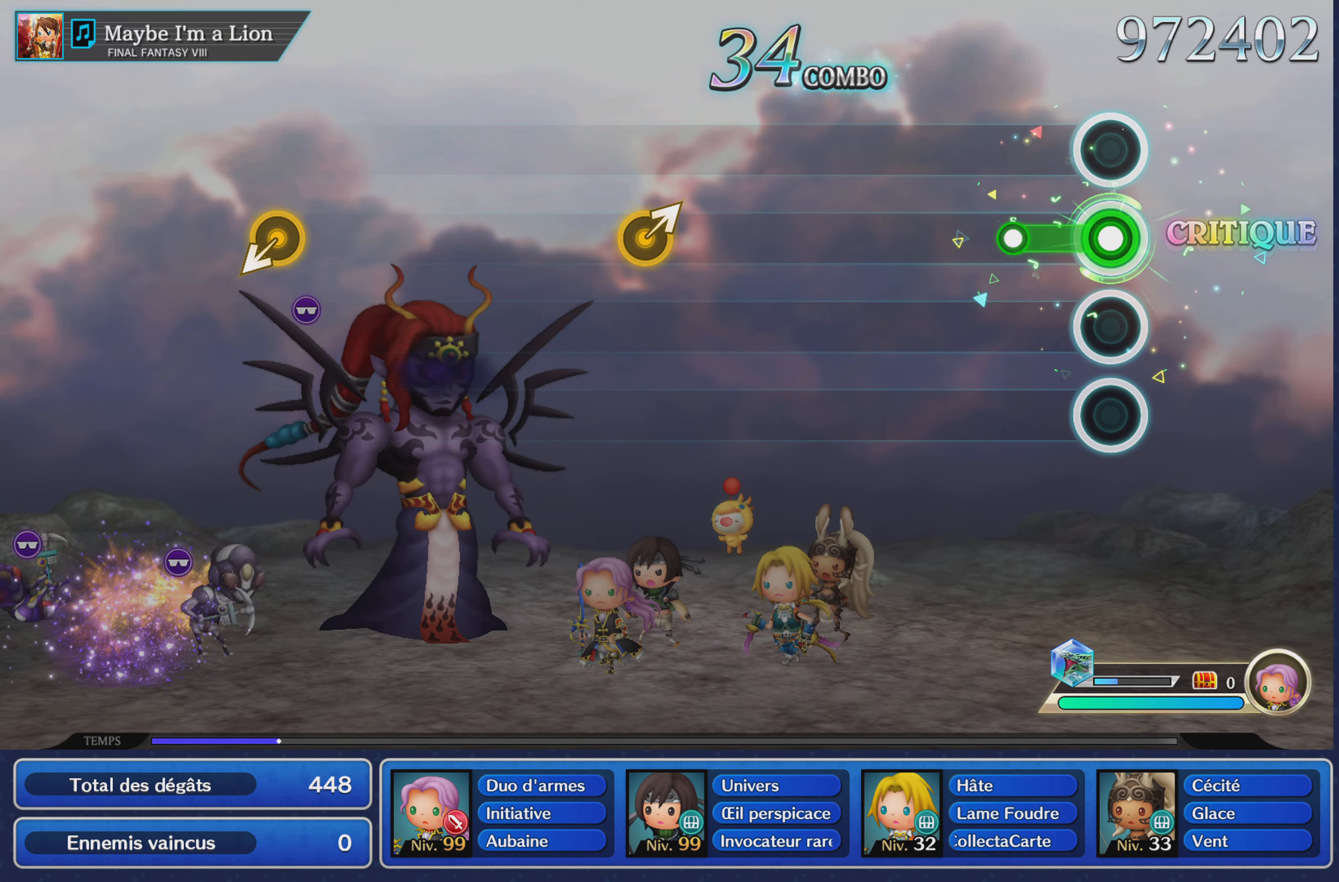
{"buttons": [], "left_stick": "center", "right_stick": "center", "events": [[167, "R1", "up"]]}
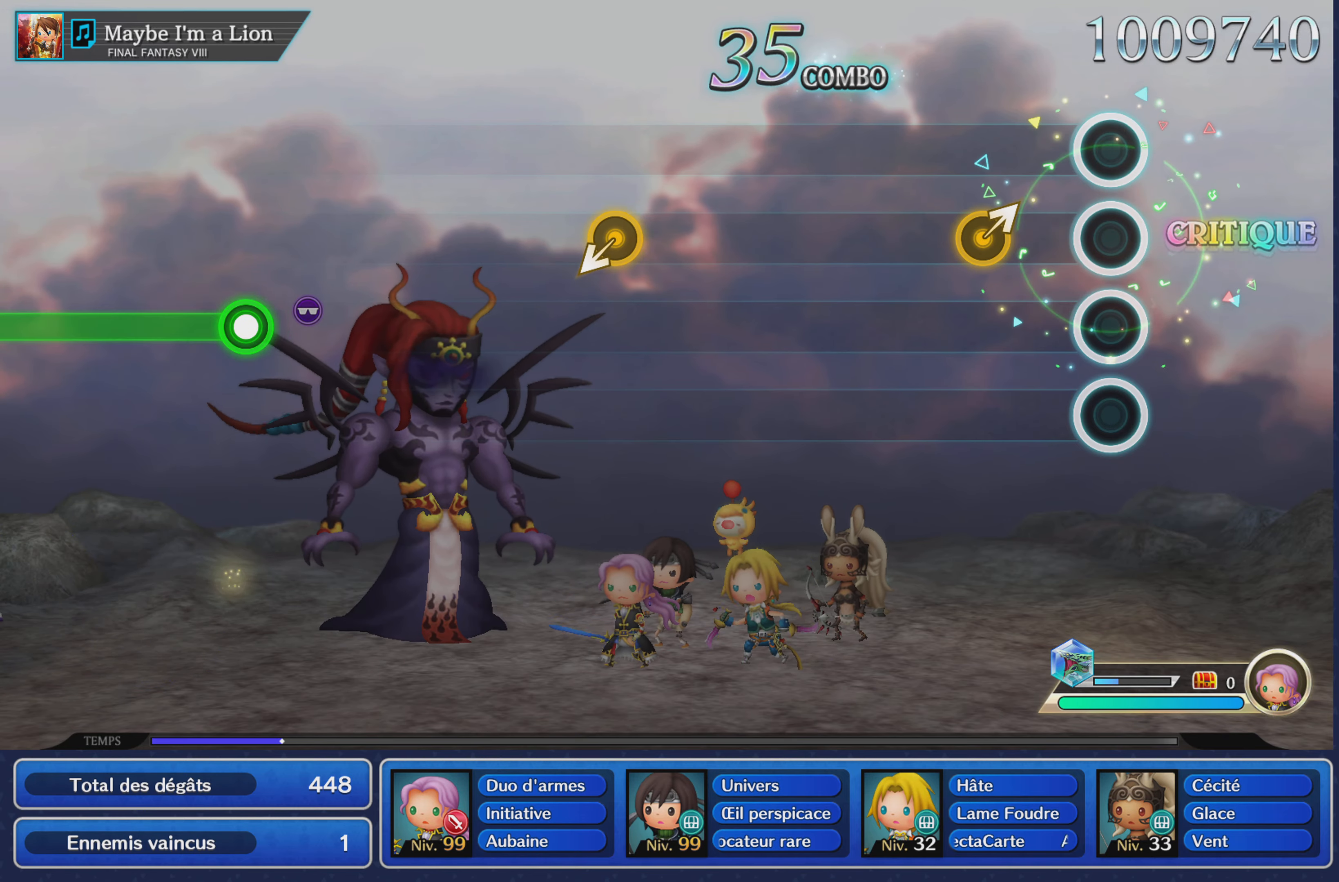
{"buttons": [], "left_stick": "center", "right_stick": "center", "events": [[200, "left_stick", "up-right"], [384, "left_stick", "center"]]}
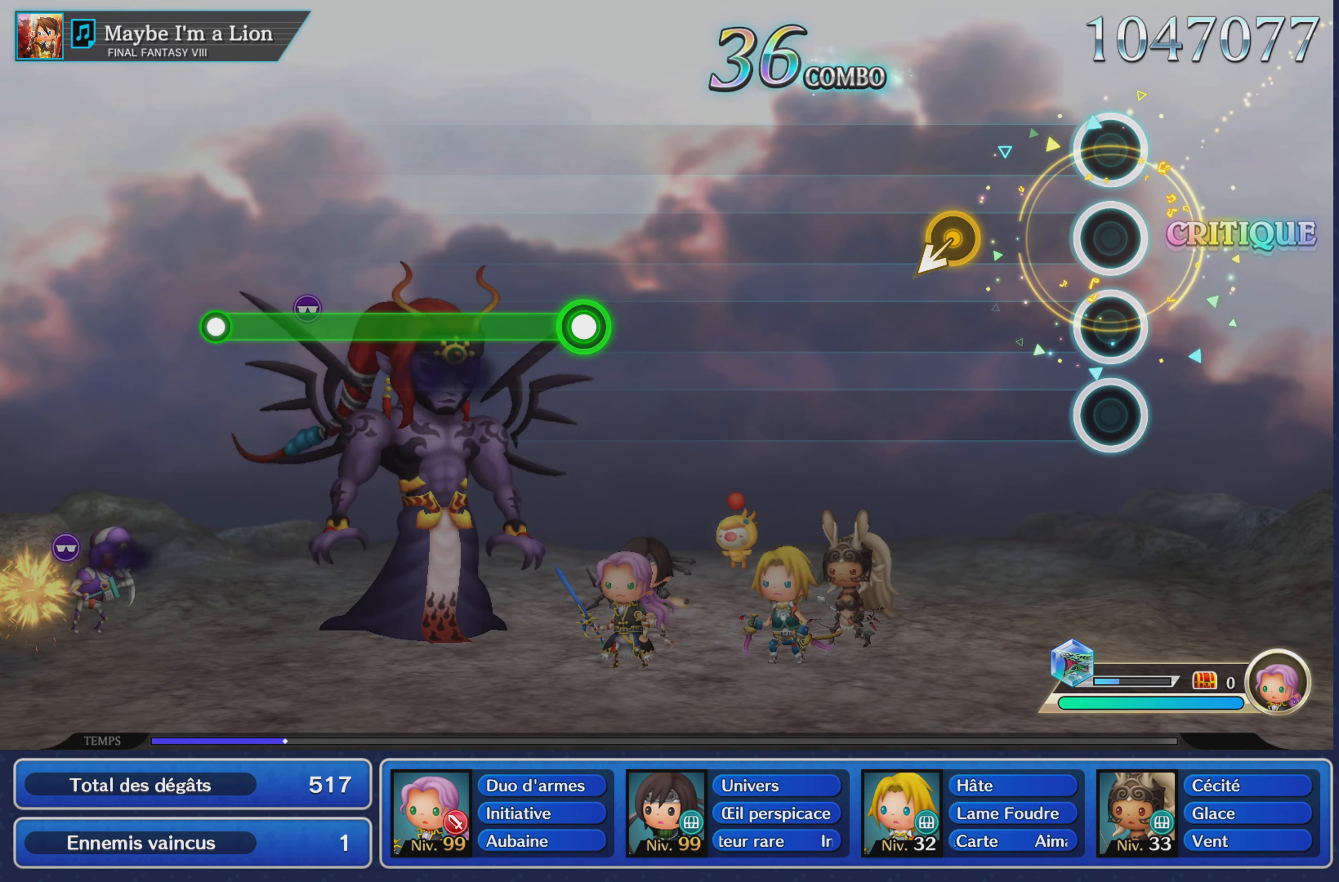
{"buttons": [], "left_stick": "center", "right_stick": "center", "events": []}
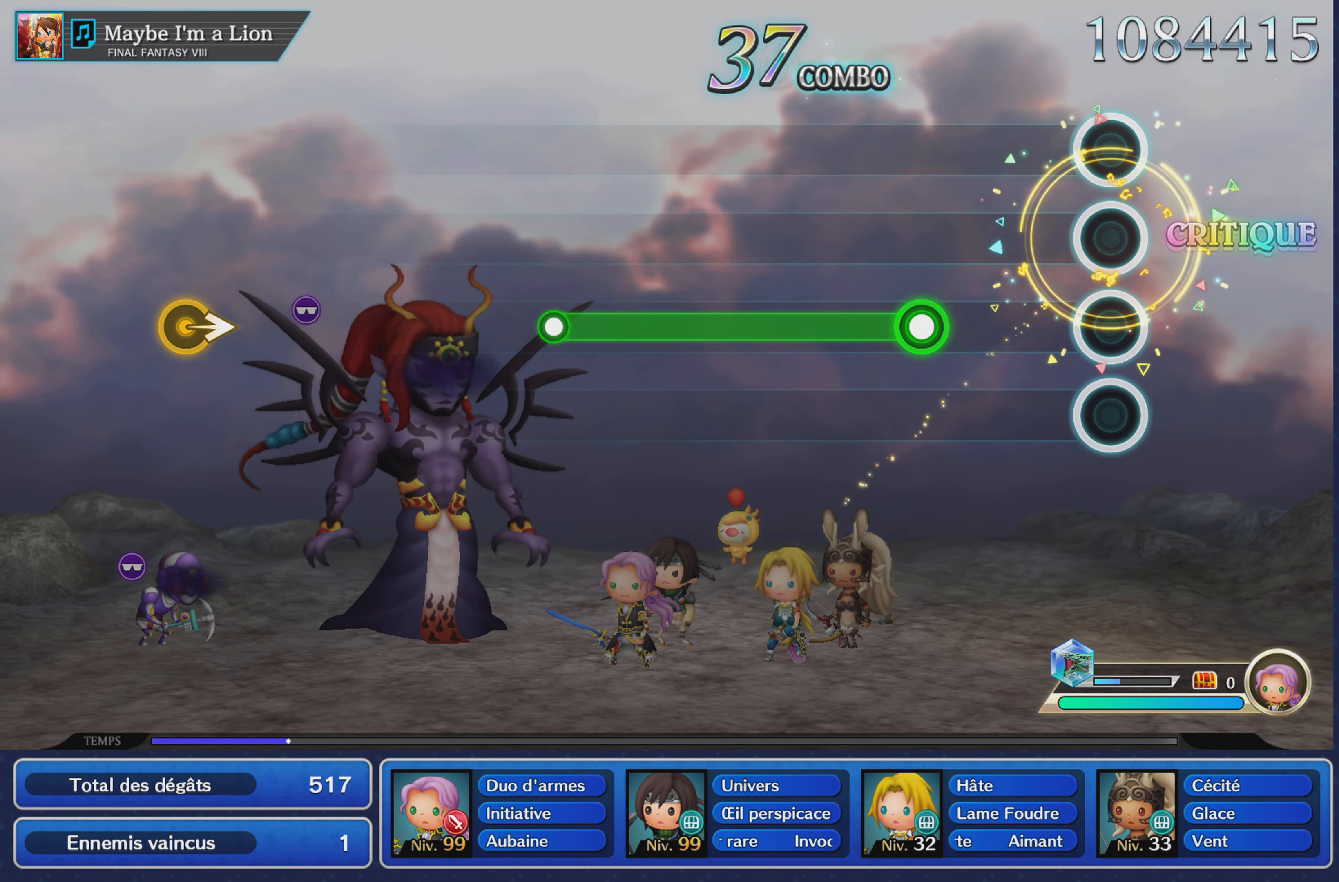
{"buttons": ["R1"], "left_stick": "center", "right_stick": "center", "events": [[334, "R1", "down"]]}
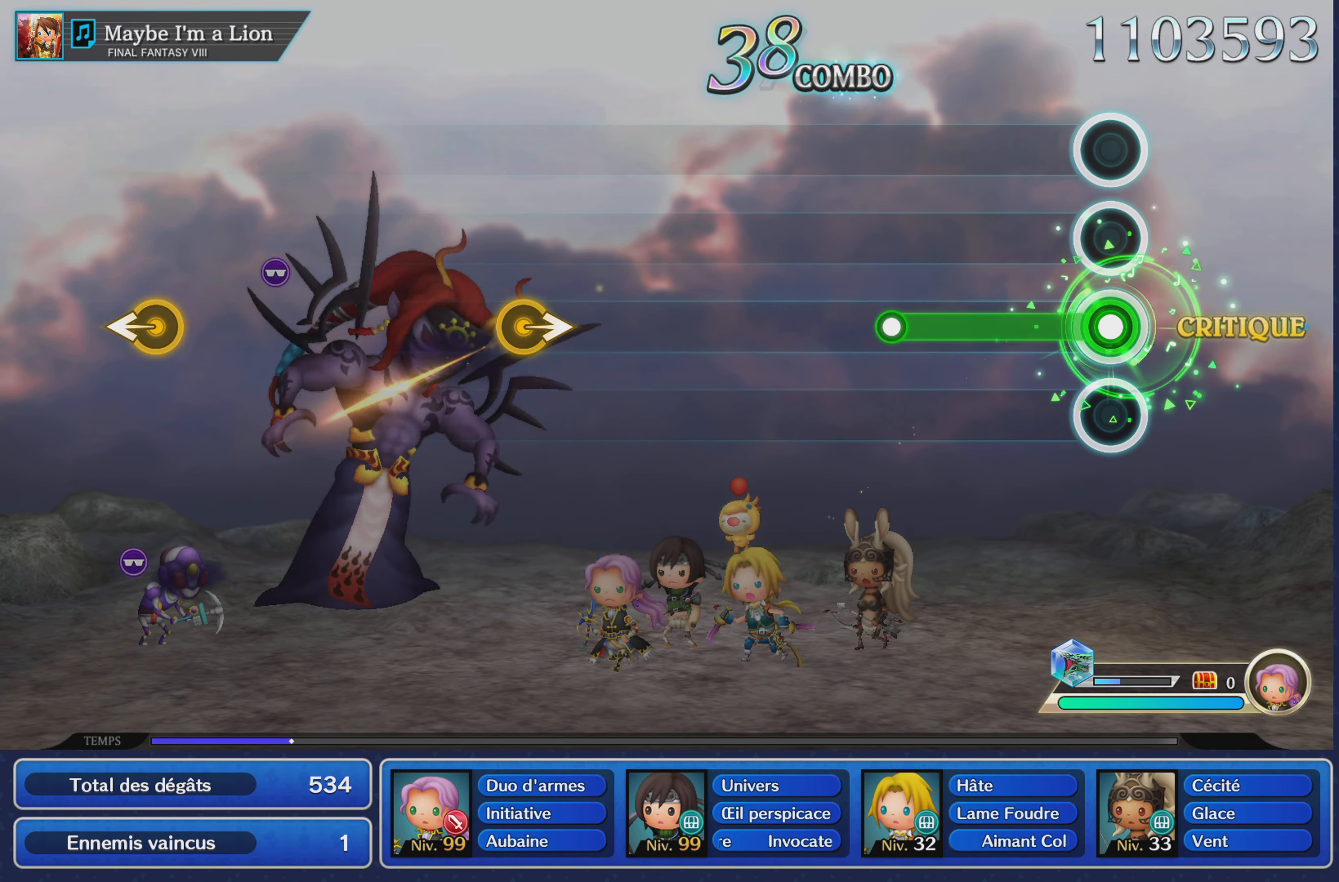
{"buttons": [], "left_stick": "center", "right_stick": "center", "events": [[351, "R1", "up"]]}
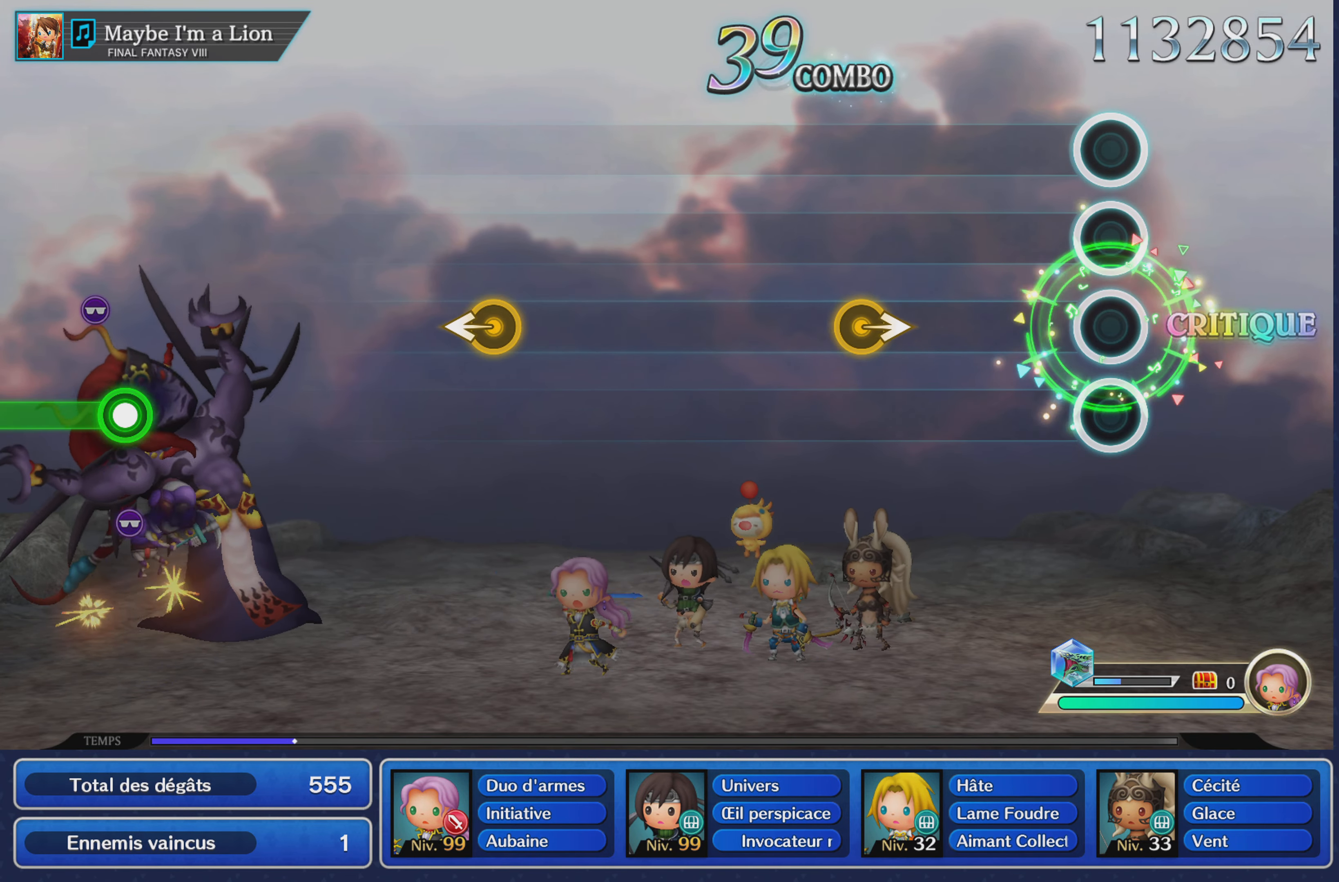
{"buttons": [], "left_stick": "right", "right_stick": "center", "events": [[367, "left_stick", "right"]]}
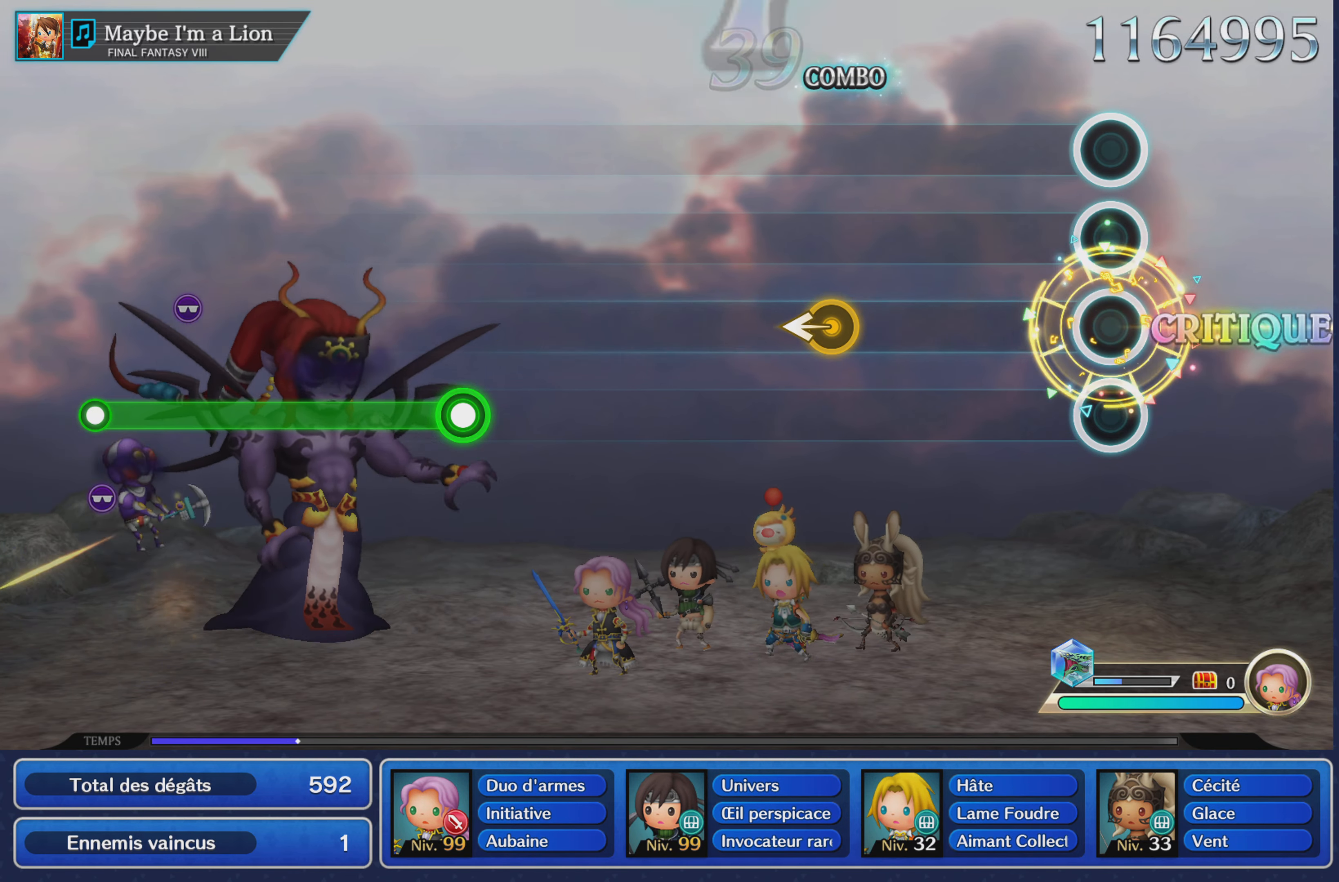
{"buttons": [], "left_stick": "left", "right_stick": "center", "events": [[50, "left_stick", "center"], [434, "left_stick", "left"]]}
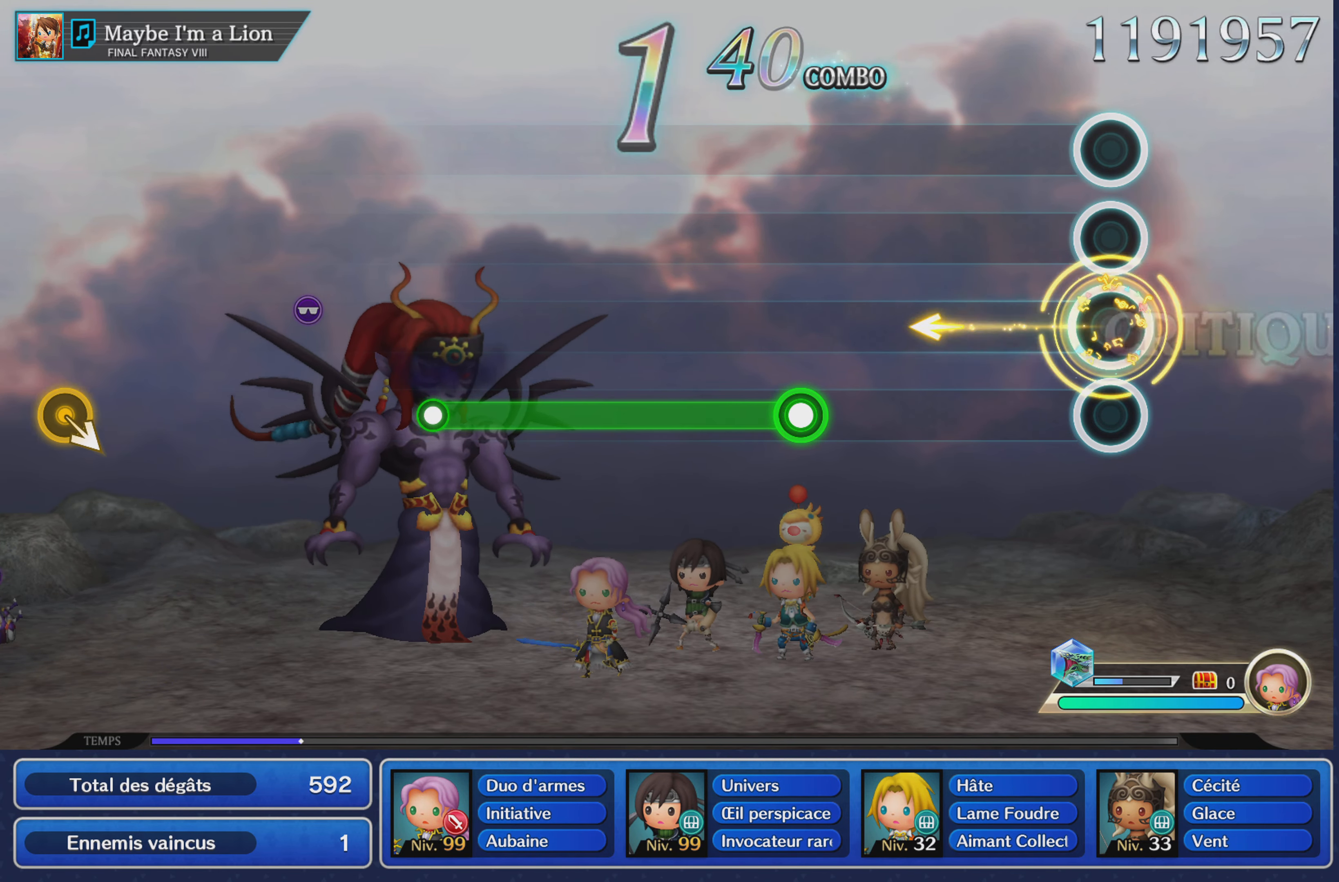
{"buttons": ["R1"], "left_stick": "center", "right_stick": "center", "events": [[83, "left_stick", "center"], [484, "R1", "down"]]}
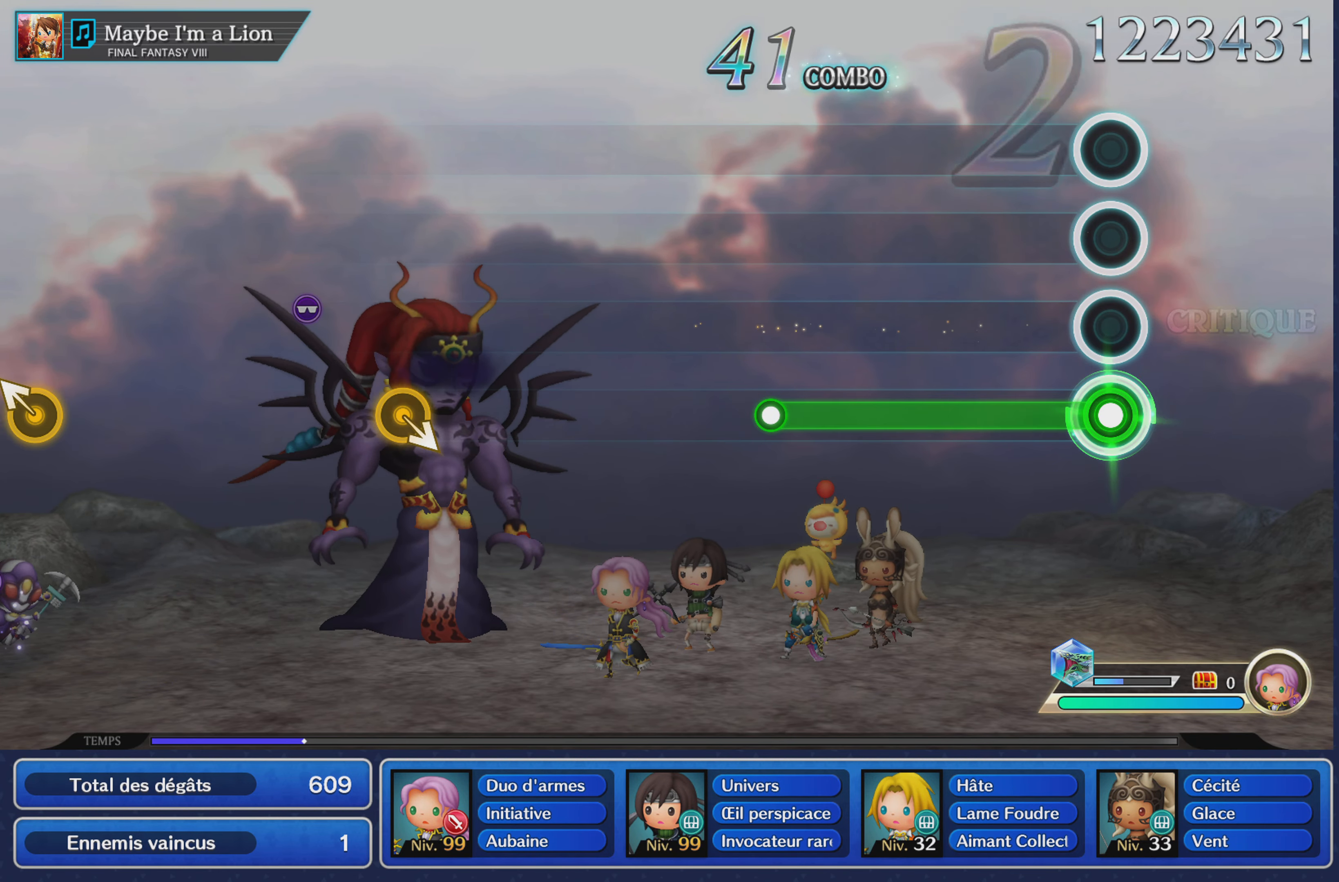
{"buttons": ["R1"], "left_stick": "center", "right_stick": "center", "events": []}
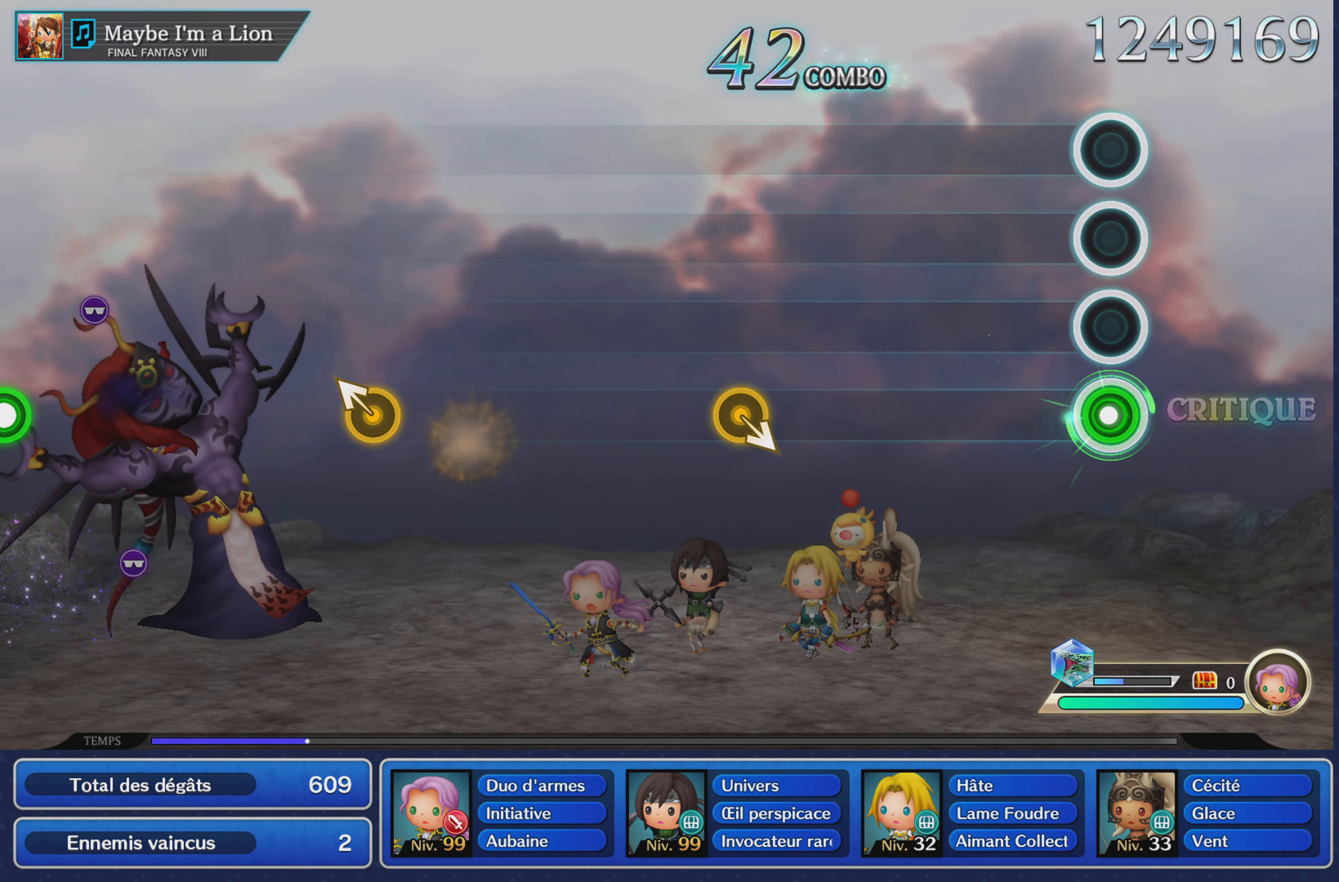
{"buttons": [], "left_stick": "center", "right_stick": "center", "events": [[17, "R1", "up"]]}
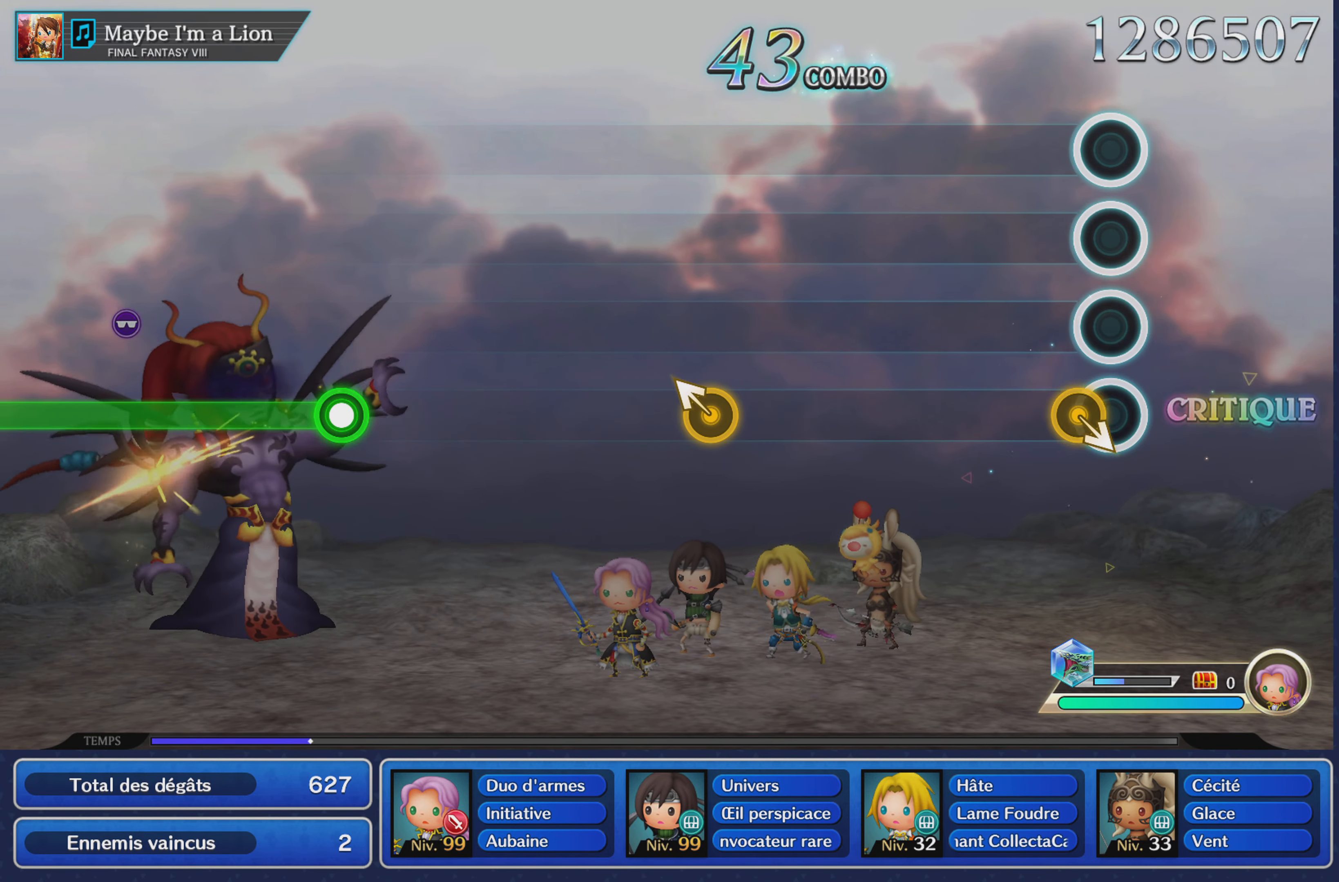
{"buttons": [], "left_stick": "center", "right_stick": "center", "events": []}
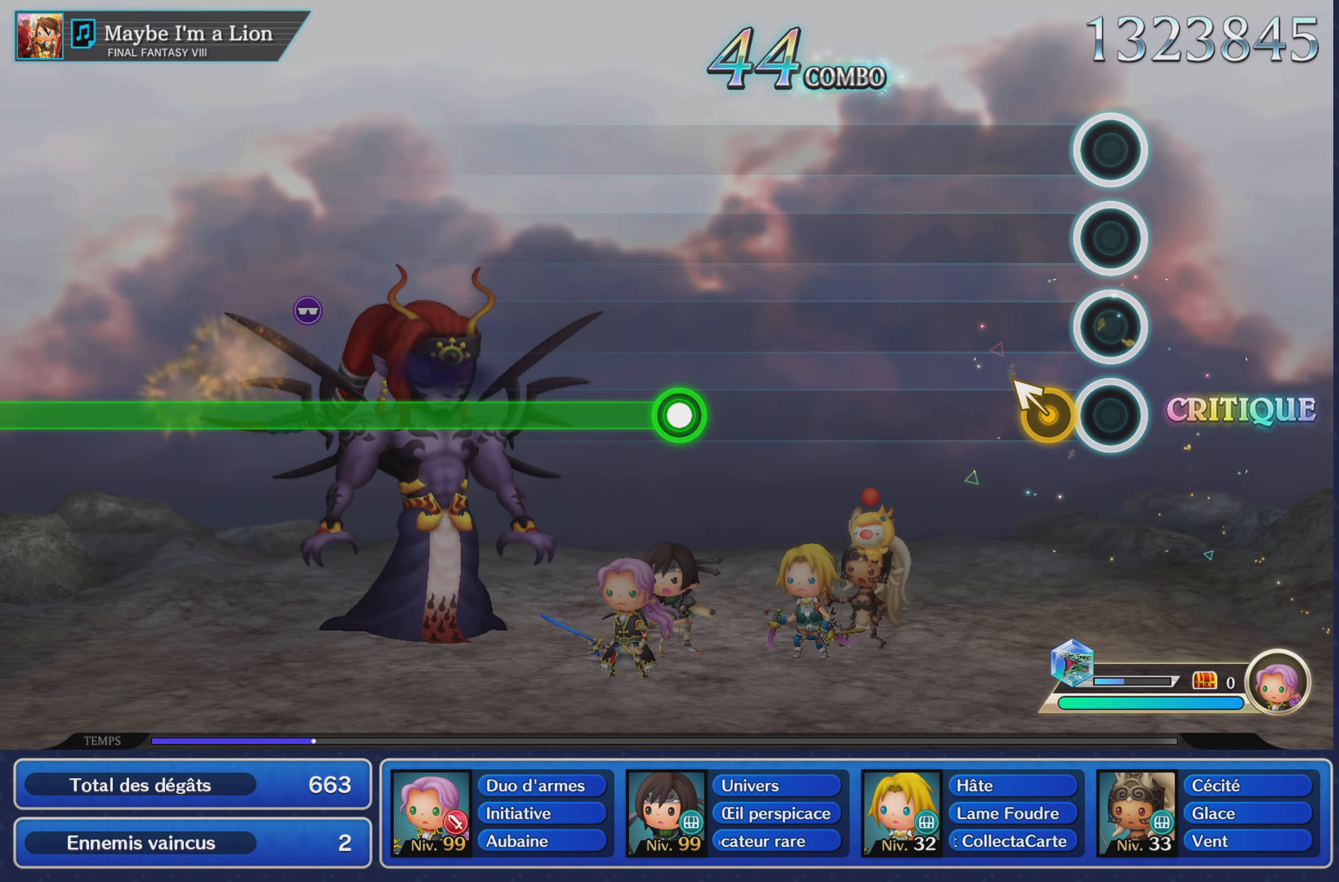
{"buttons": [], "left_stick": "center", "right_stick": "center", "events": [[100, "left_stick", "left"], [250, "left_stick", "center"]]}
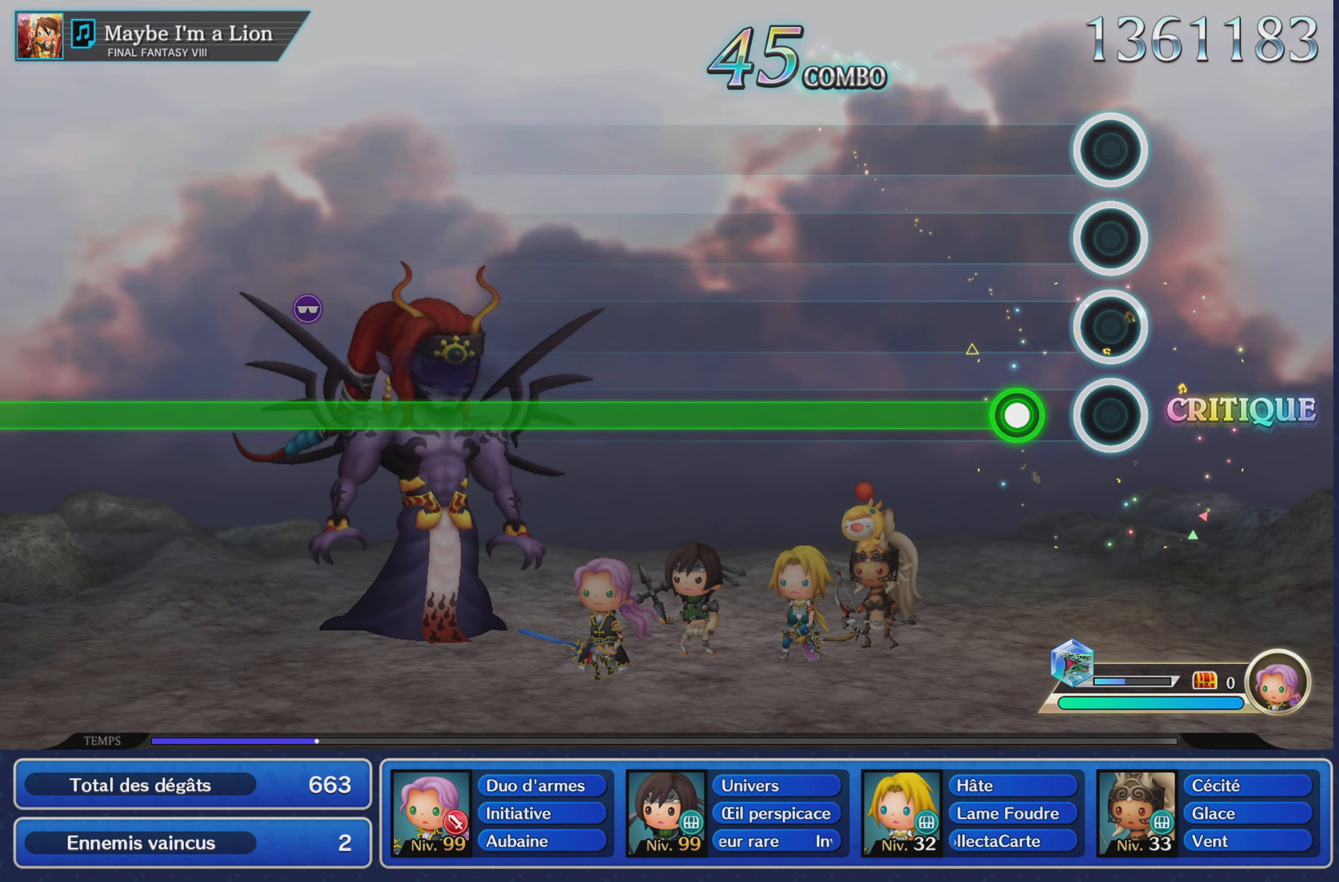
{"buttons": ["R1"], "left_stick": "center", "right_stick": "center", "events": [[183, "R1", "down"]]}
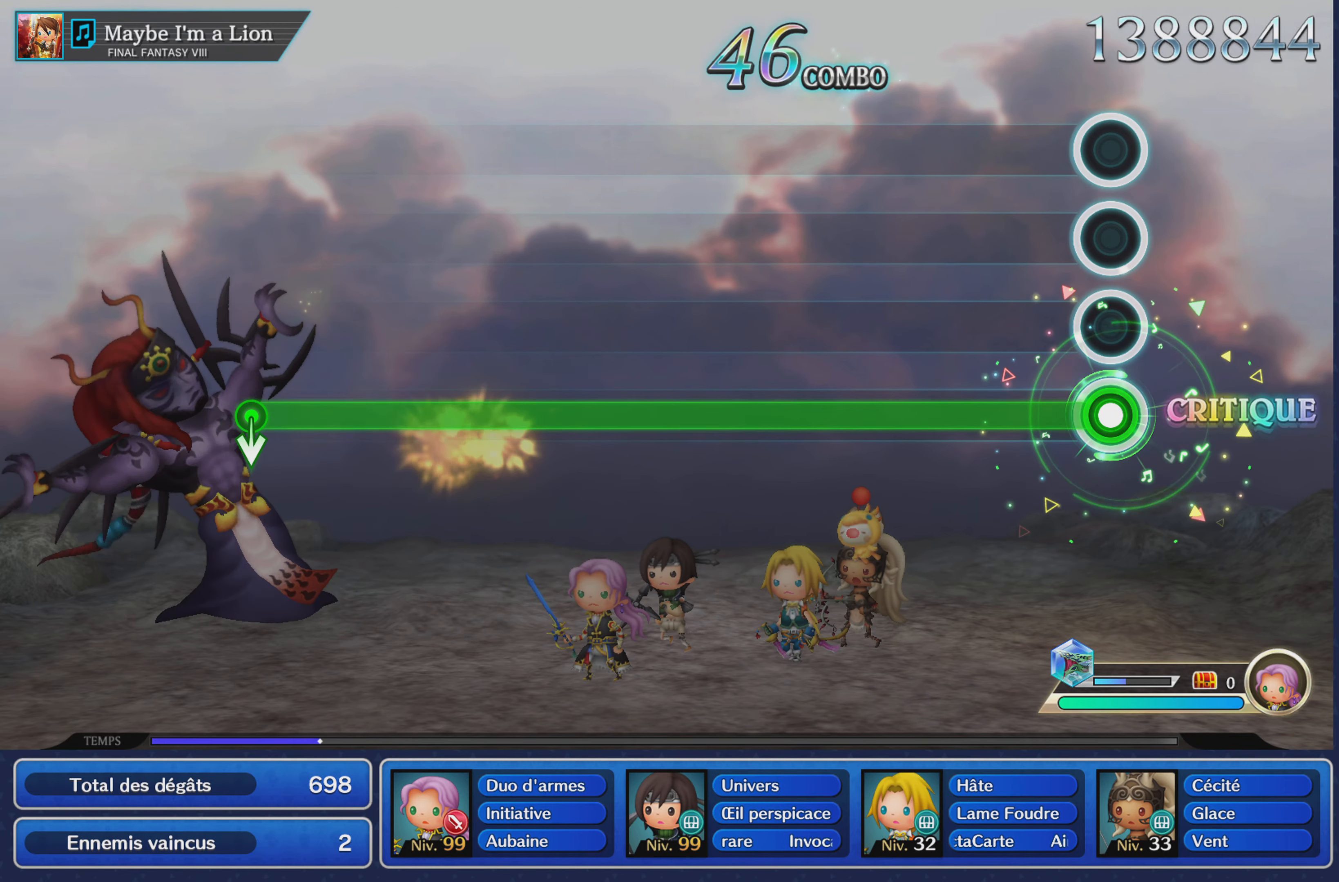
{"buttons": ["R1"], "left_stick": "center", "right_stick": "center", "events": []}
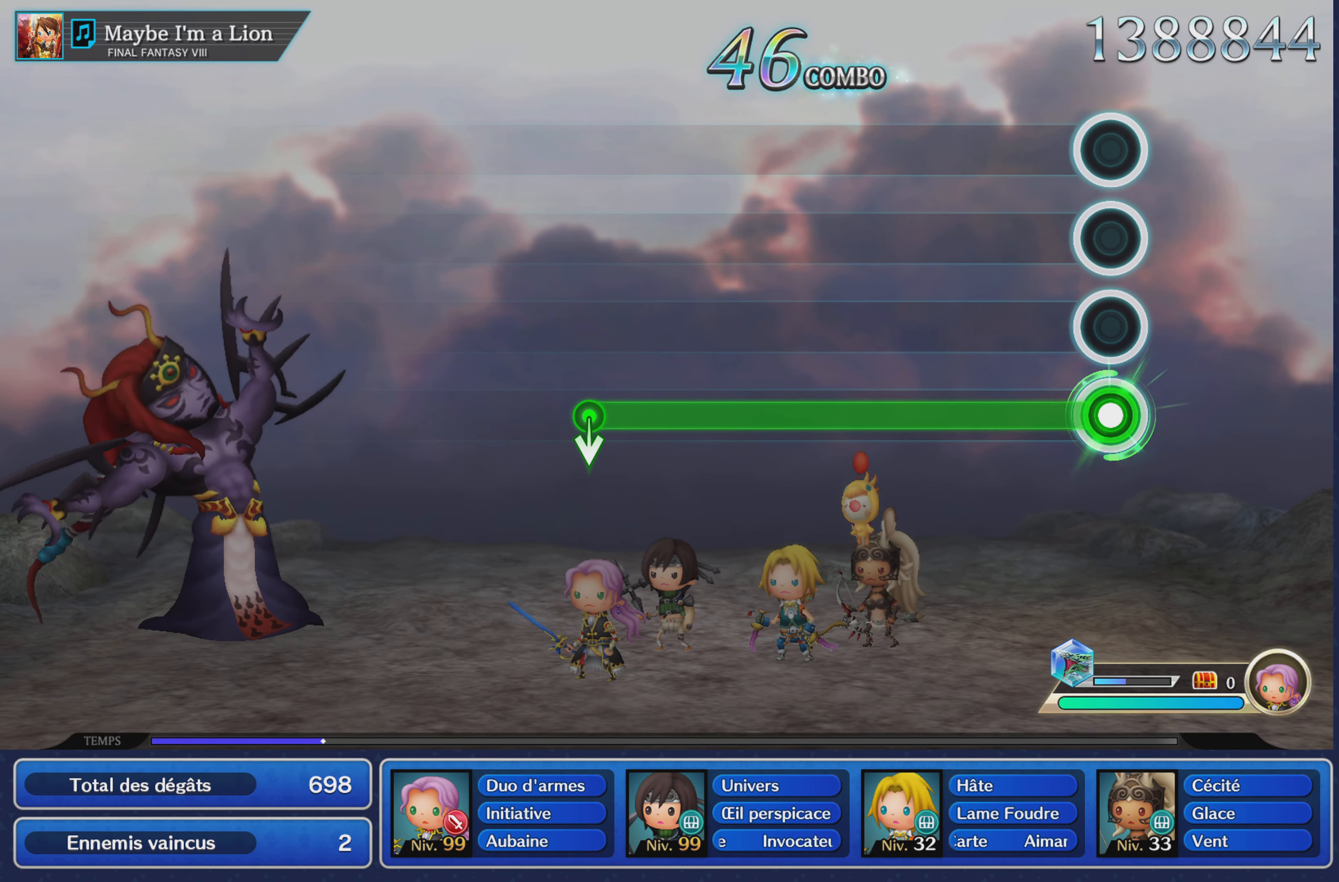
{"buttons": ["R1"], "left_stick": "center", "right_stick": "center", "events": []}
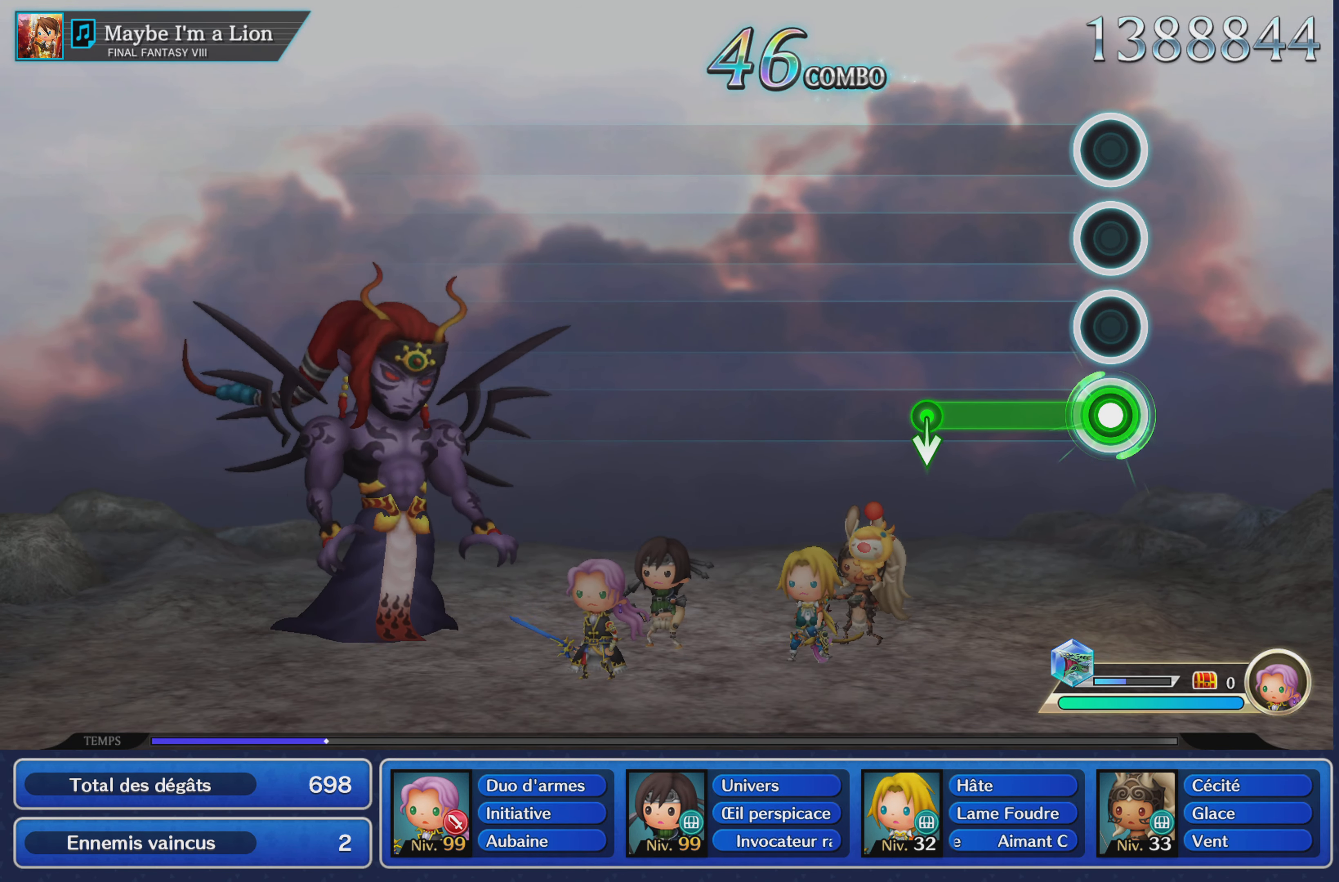
{"buttons": [], "left_stick": "center", "right_stick": "center", "events": [[417, "R1", "up"]]}
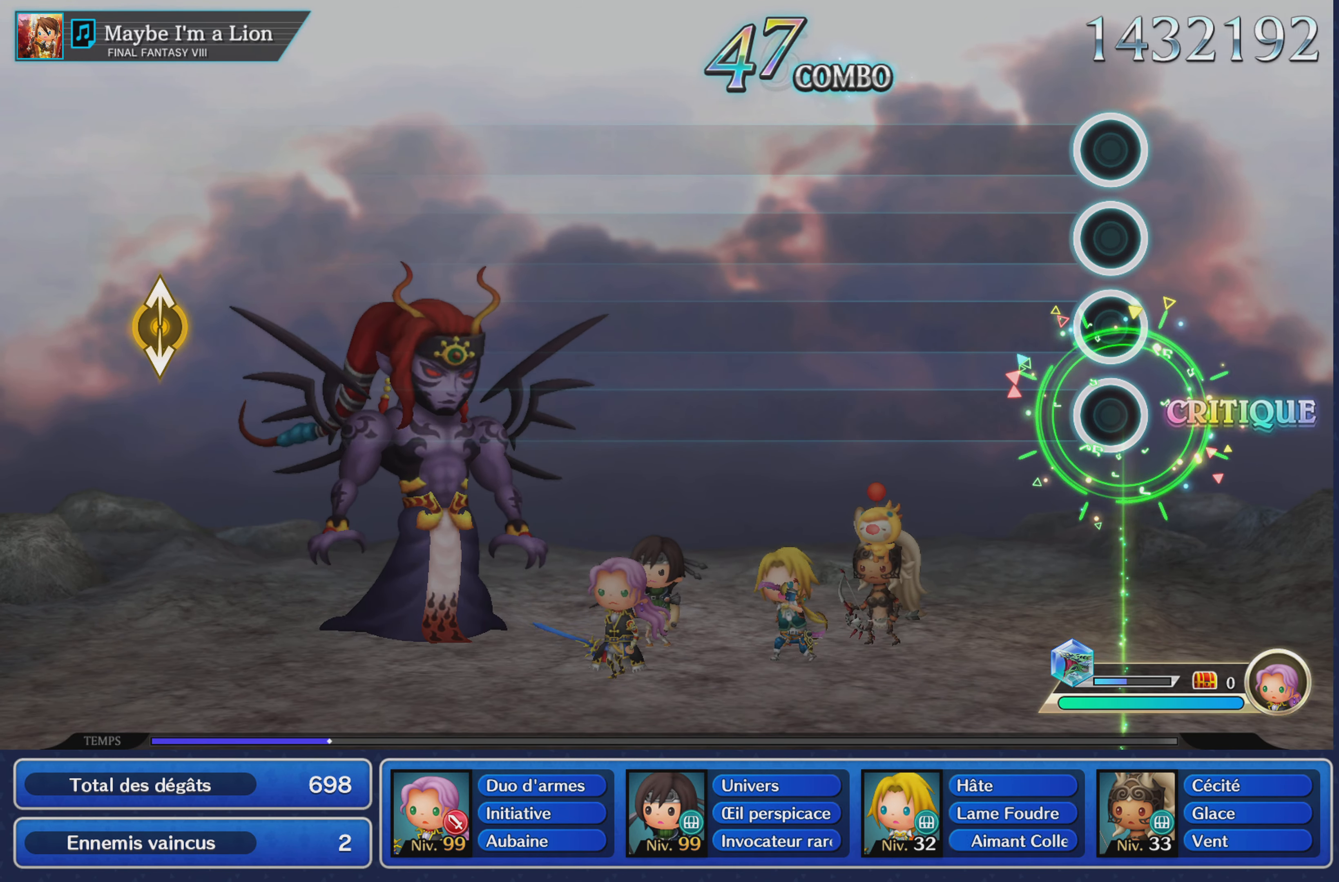
{"buttons": [], "left_stick": "center", "right_stick": "center", "events": []}
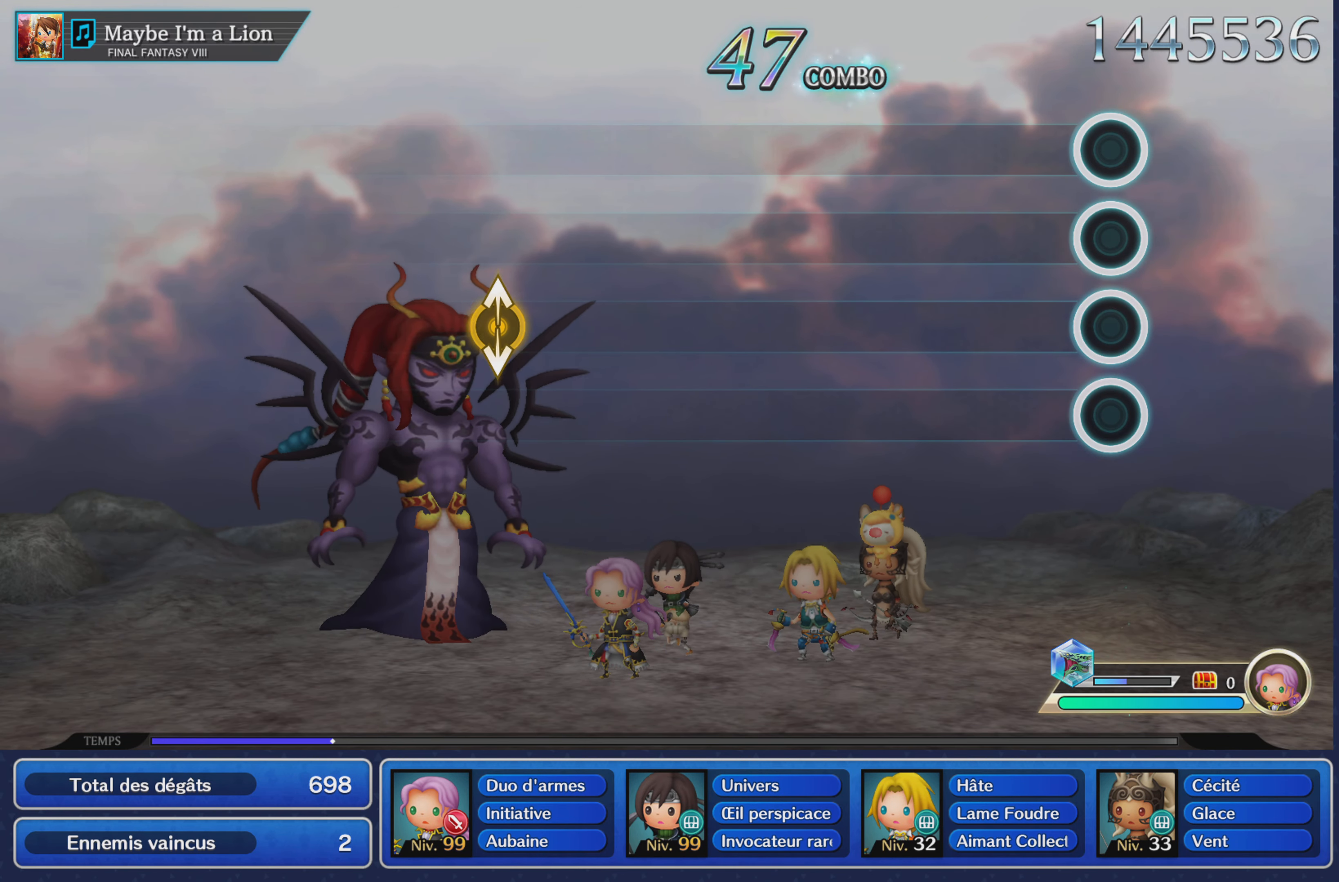
{"buttons": [], "left_stick": "center", "right_stick": "center", "events": []}